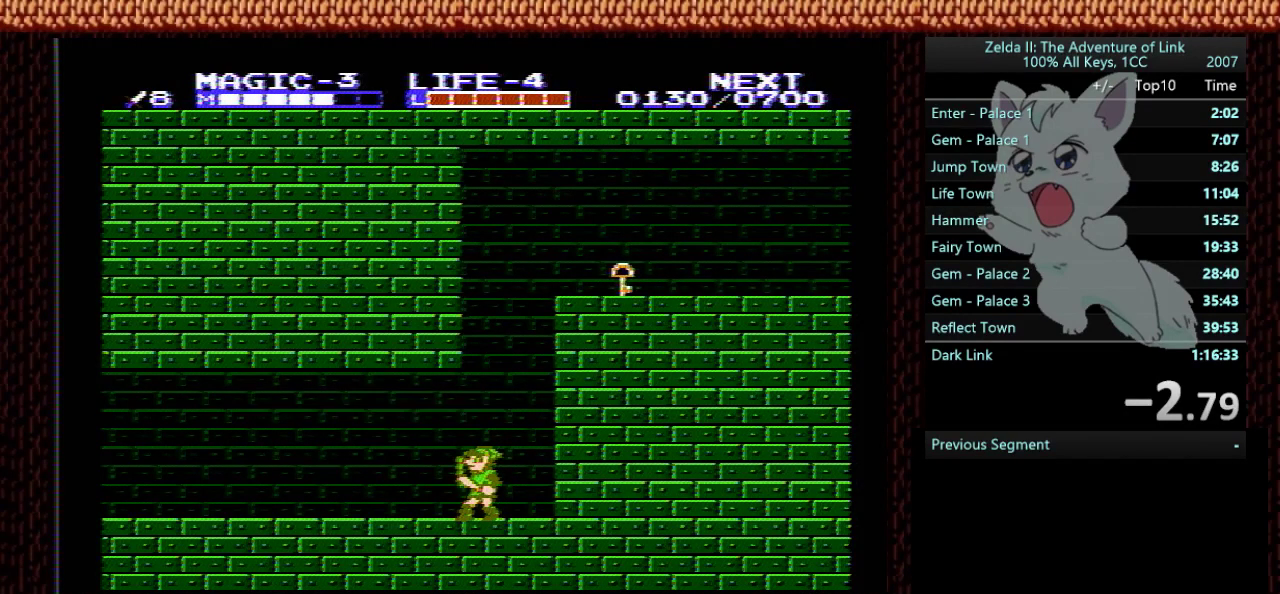
Gameplay with a controller (Nintendo layout); each line is a JSON object with the inputs held at the frame after it. "events" lists button and stick changes between this image and that frame as [ms after this image, input, new state], when the widget could be followed in between. Not read: L3 R3.
{"buttons": ["A", "DPAD_RIGHT"], "events": [[267, "DPAD_RIGHT", "down"], [501, "A", "down"]]}
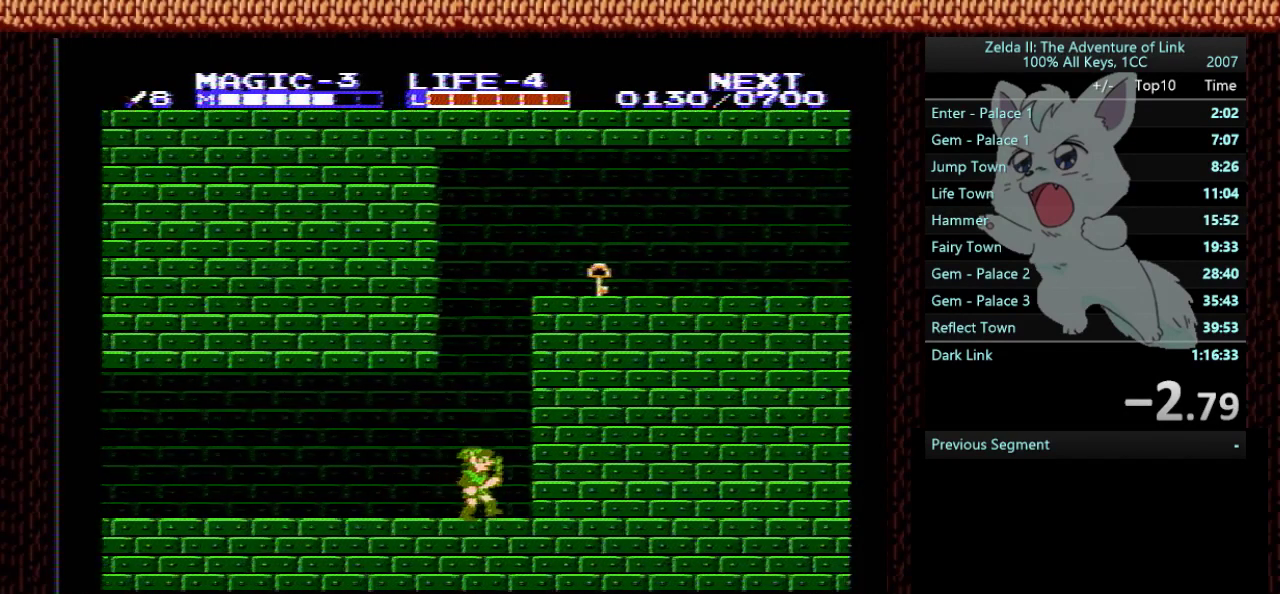
{"buttons": [], "events": [[33, "DPAD_RIGHT", "up"], [200, "B", "down"], [433, "A", "up"], [500, "B", "up"]]}
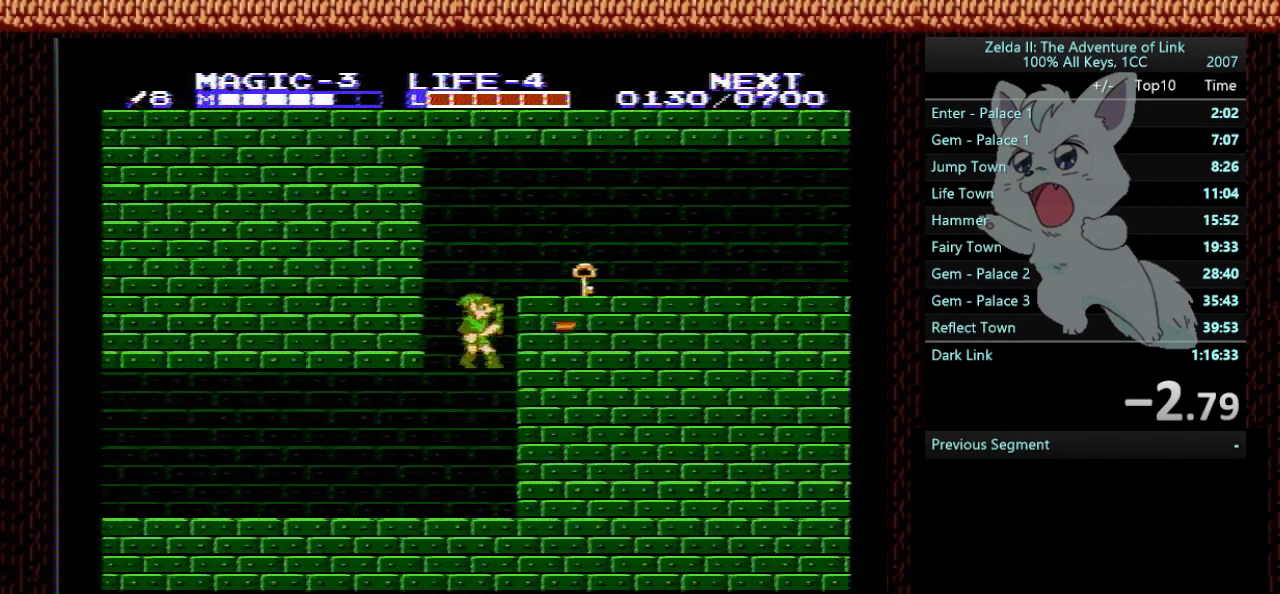
{"buttons": ["DPAD_RIGHT"], "events": [[267, "DPAD_LEFT", "down"], [434, "DPAD_LEFT", "up"], [501, "DPAD_RIGHT", "down"]]}
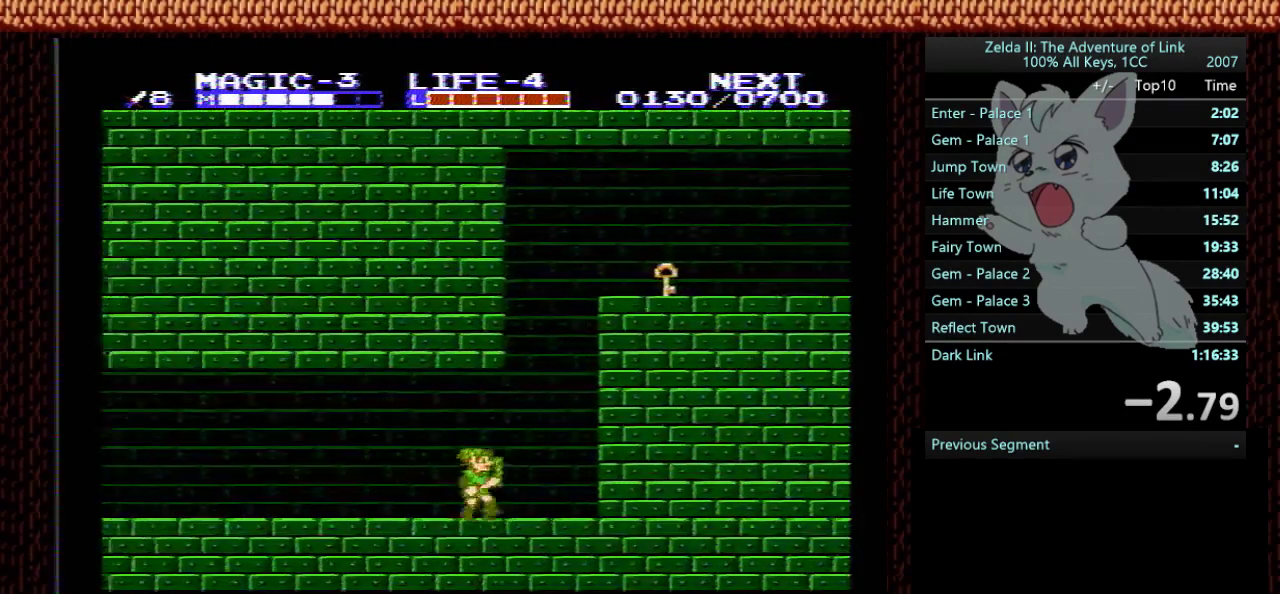
{"buttons": ["DPAD_RIGHT"], "events": []}
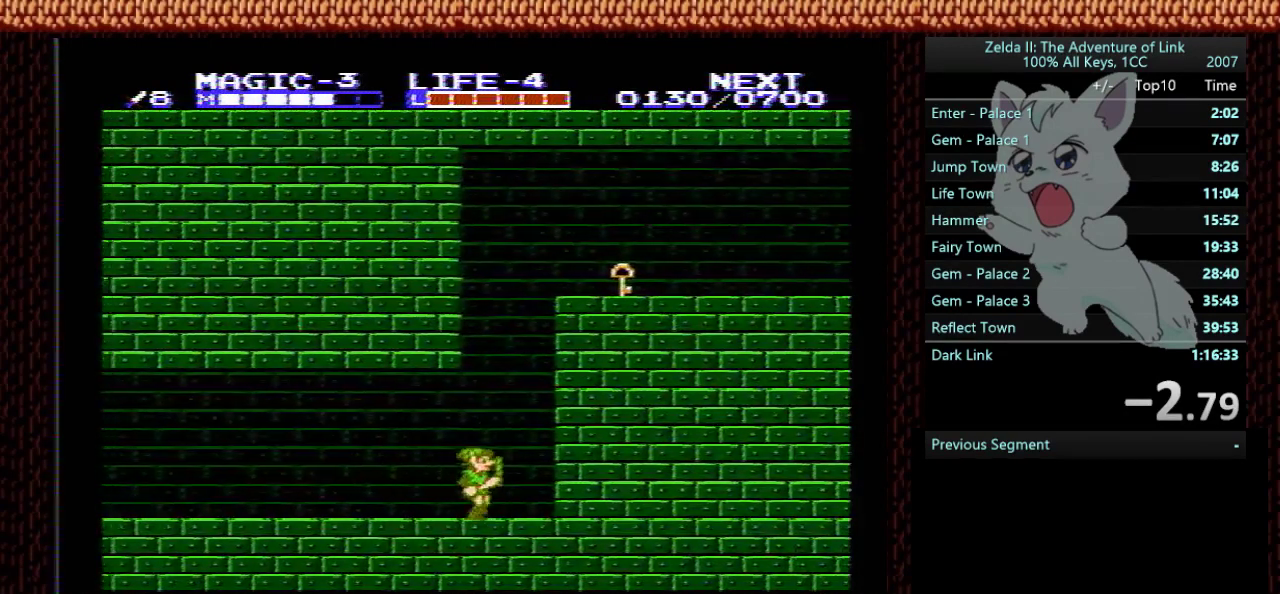
{"buttons": ["A", "B"], "events": [[34, "A", "down"], [67, "DPAD_RIGHT", "up"], [134, "B", "down"]]}
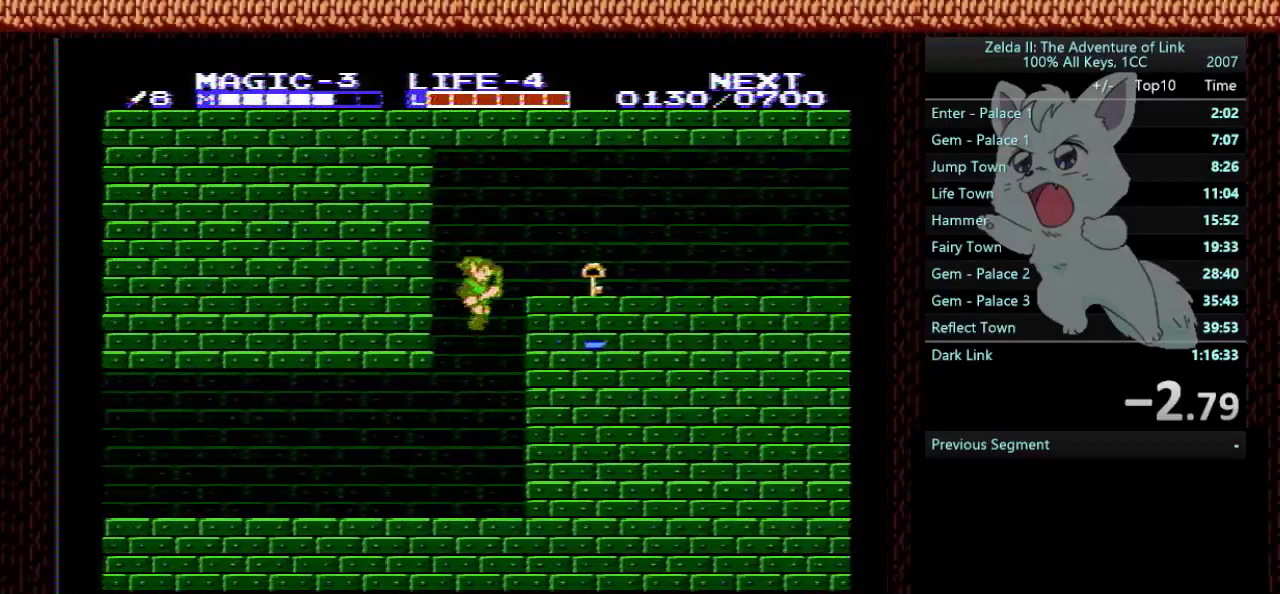
{"buttons": ["DPAD_LEFT"], "events": [[100, "B", "up"], [133, "A", "up"], [167, "DPAD_LEFT", "down"]]}
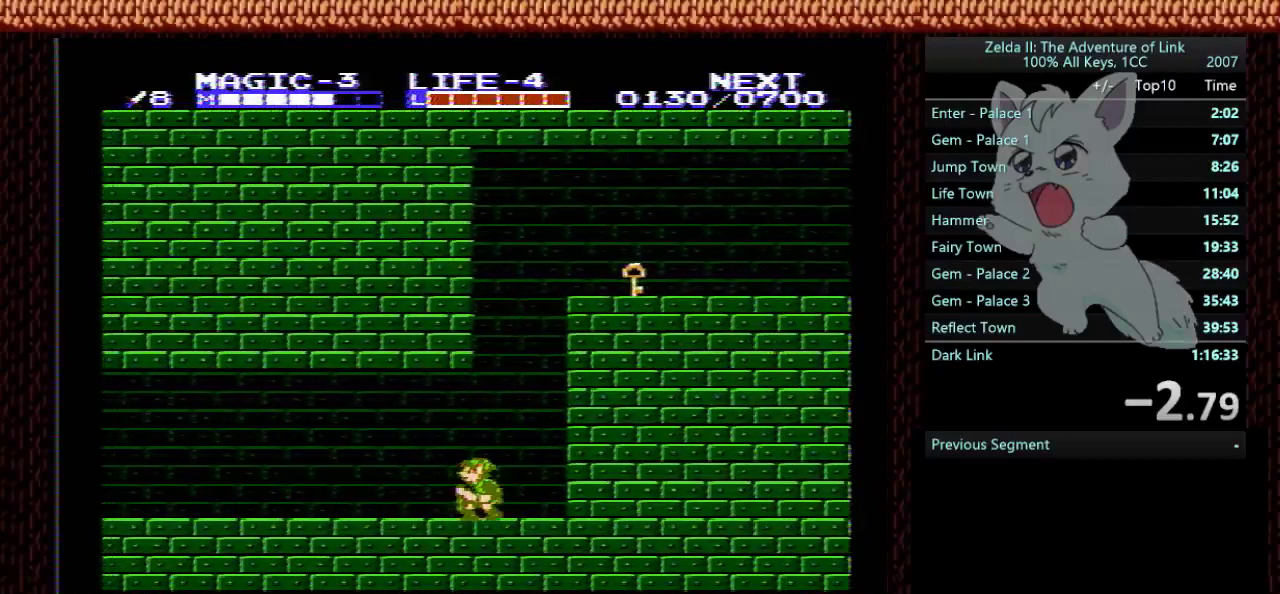
{"buttons": ["DPAD_RIGHT"], "events": [[67, "DPAD_LEFT", "up"], [100, "DPAD_RIGHT", "down"]]}
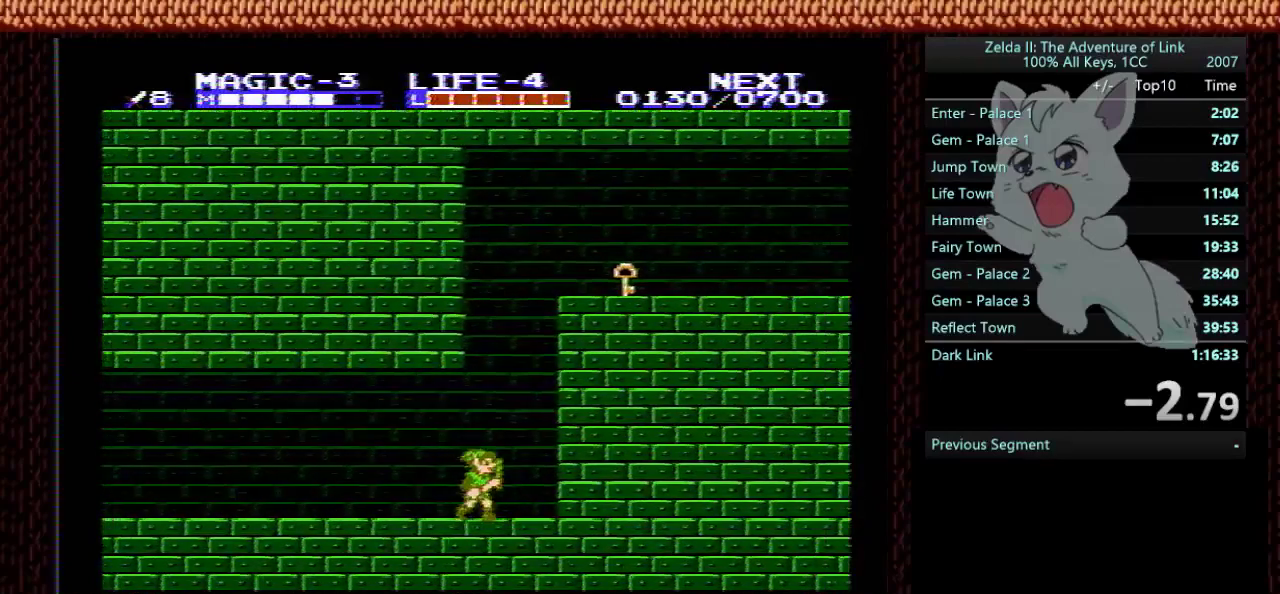
{"buttons": ["A", "B"], "events": [[167, "A", "down"], [167, "DPAD_RIGHT", "up"], [200, "B", "down"]]}
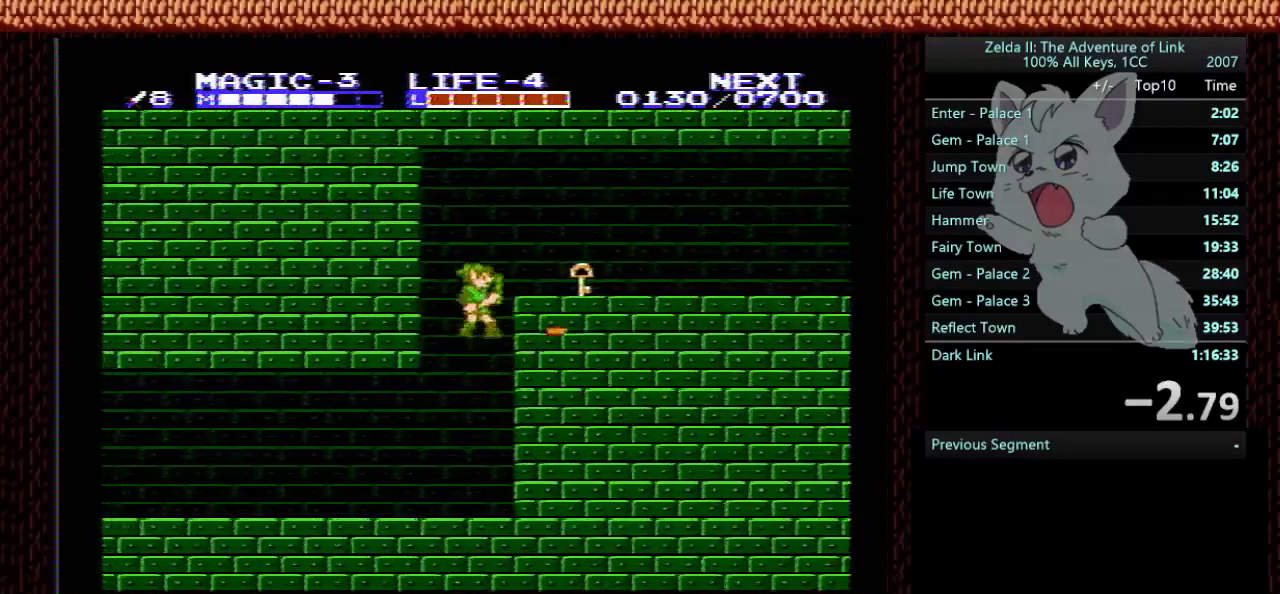
{"buttons": [], "events": [[134, "B", "up"], [200, "A", "up"]]}
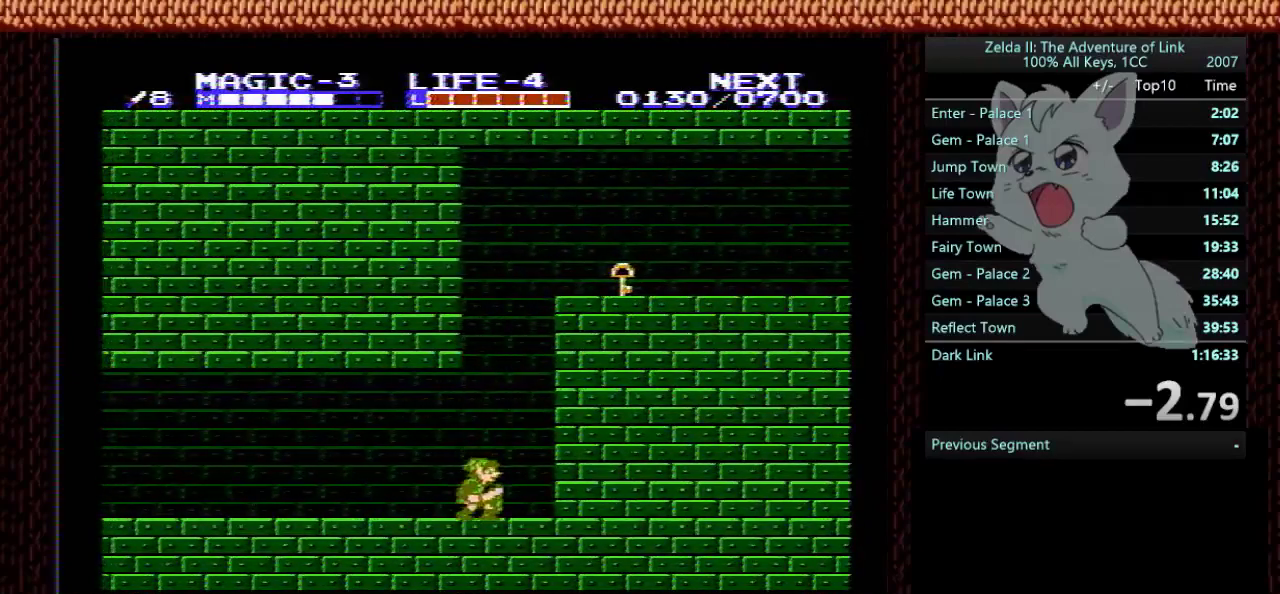
{"buttons": ["DPAD_LEFT"], "events": [[300, "DPAD_LEFT", "down"]]}
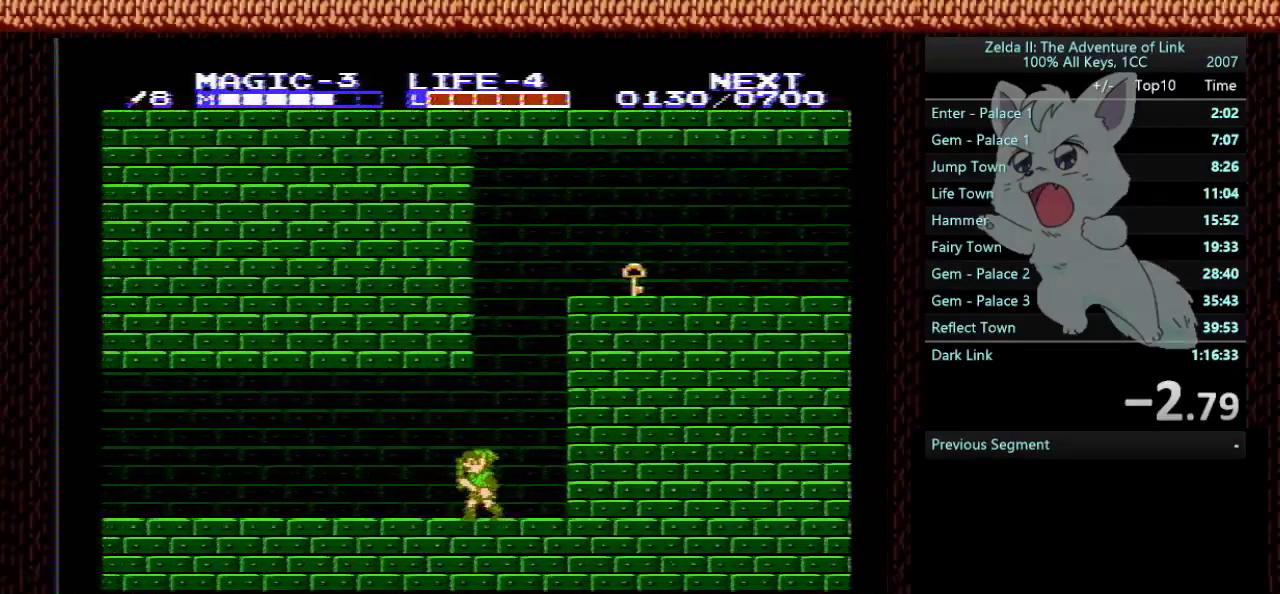
{"buttons": ["DPAD_RIGHT"], "events": [[100, "DPAD_LEFT", "up"], [134, "DPAD_RIGHT", "down"]]}
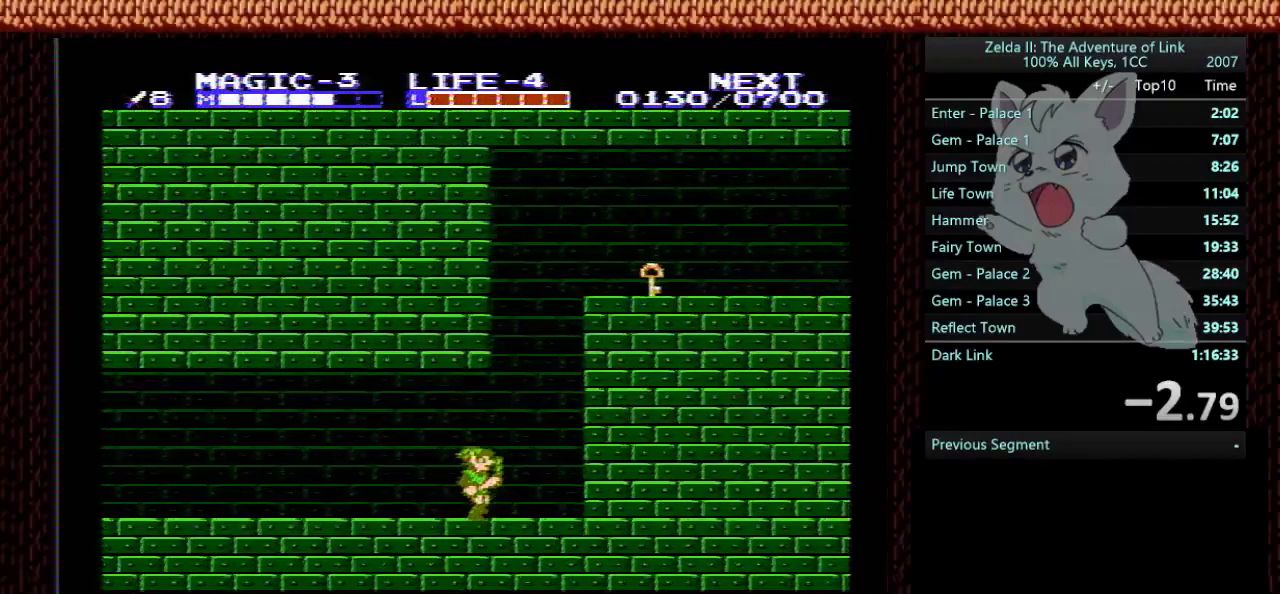
{"buttons": ["A", "B"], "events": [[200, "A", "down"], [200, "DPAD_RIGHT", "up"], [333, "B", "down"]]}
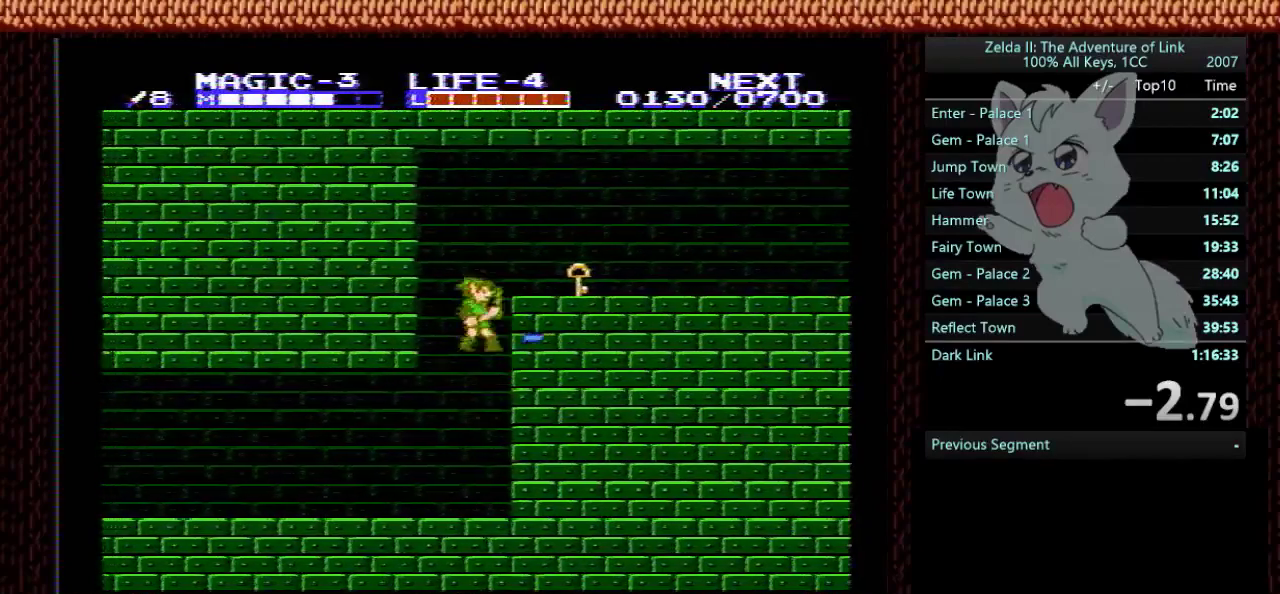
{"buttons": ["DPAD_LEFT"], "events": [[134, "B", "up"], [200, "A", "up"], [467, "DPAD_LEFT", "down"]]}
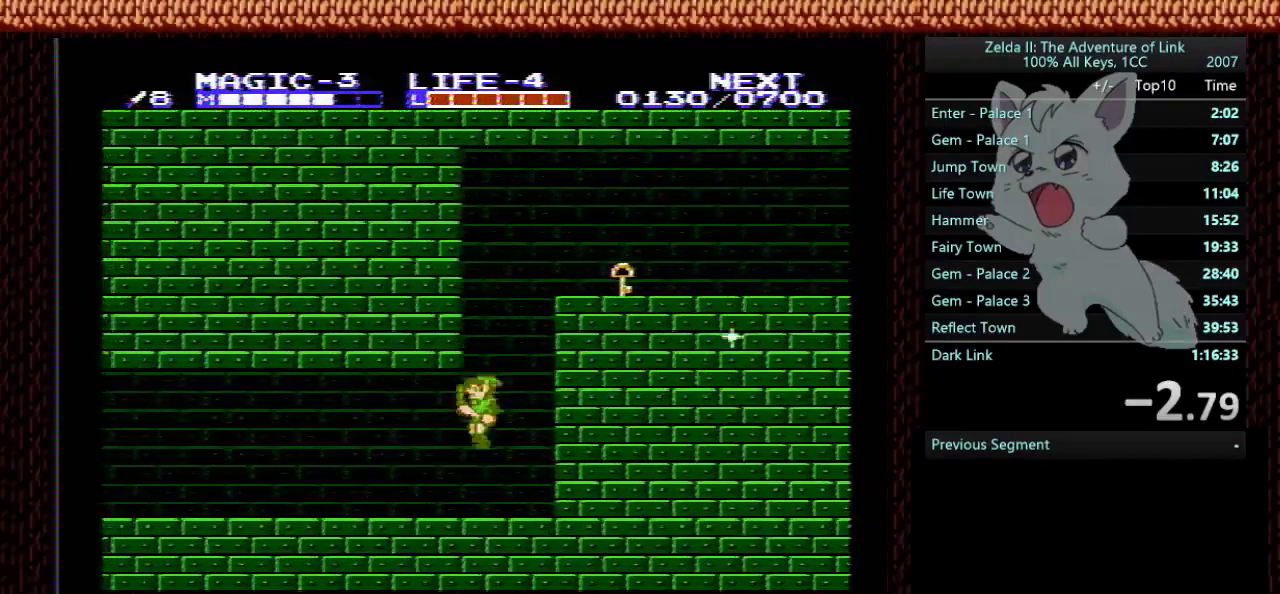
{"buttons": [], "events": [[167, "DPAD_LEFT", "up"]]}
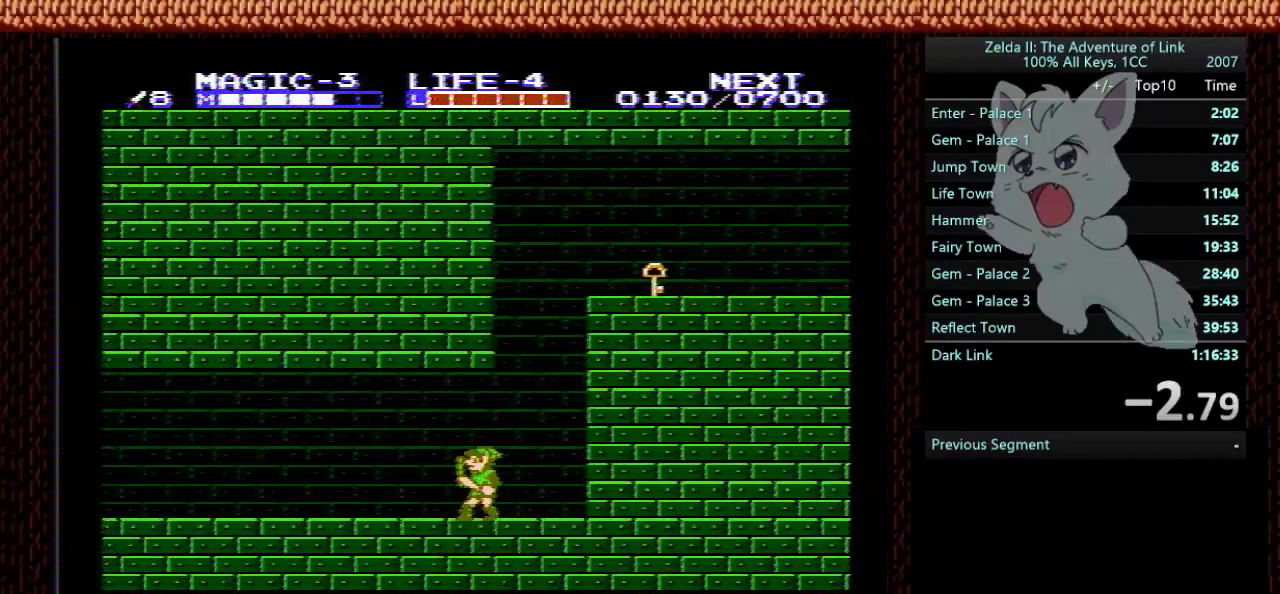
{"buttons": ["A"], "events": [[167, "DPAD_RIGHT", "down"], [501, "A", "down"], [501, "DPAD_RIGHT", "up"]]}
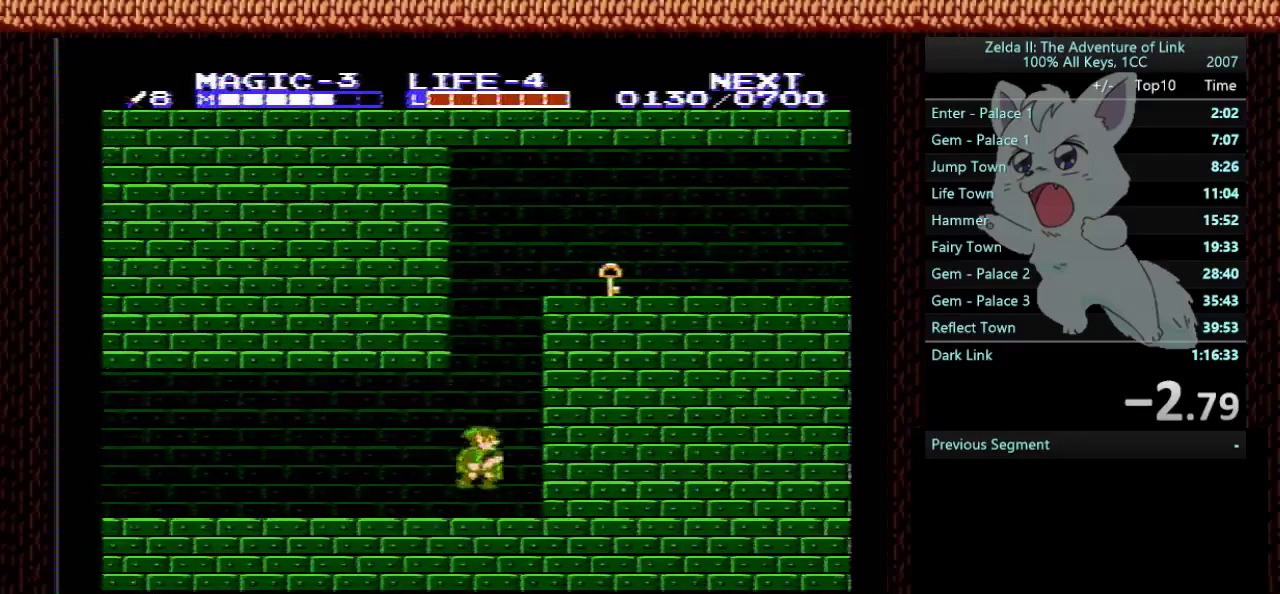
{"buttons": ["DPAD_LEFT"], "events": [[66, "DPAD_LEFT", "down"], [467, "A", "up"]]}
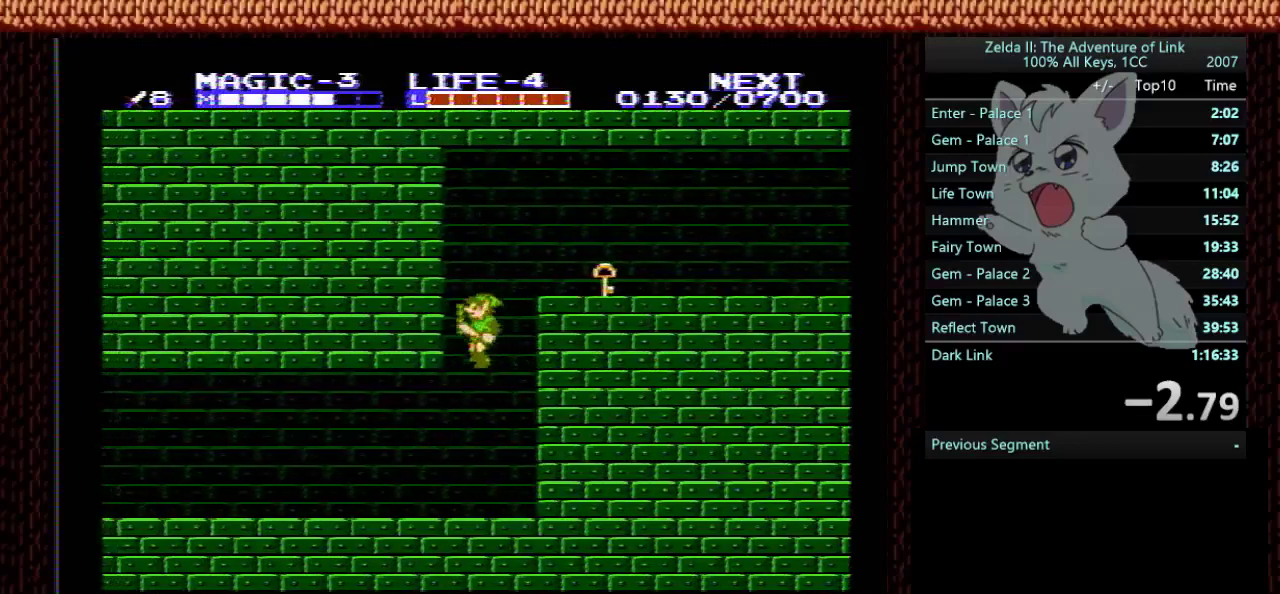
{"buttons": ["DPAD_RIGHT"], "events": [[401, "DPAD_LEFT", "up"], [501, "DPAD_RIGHT", "down"]]}
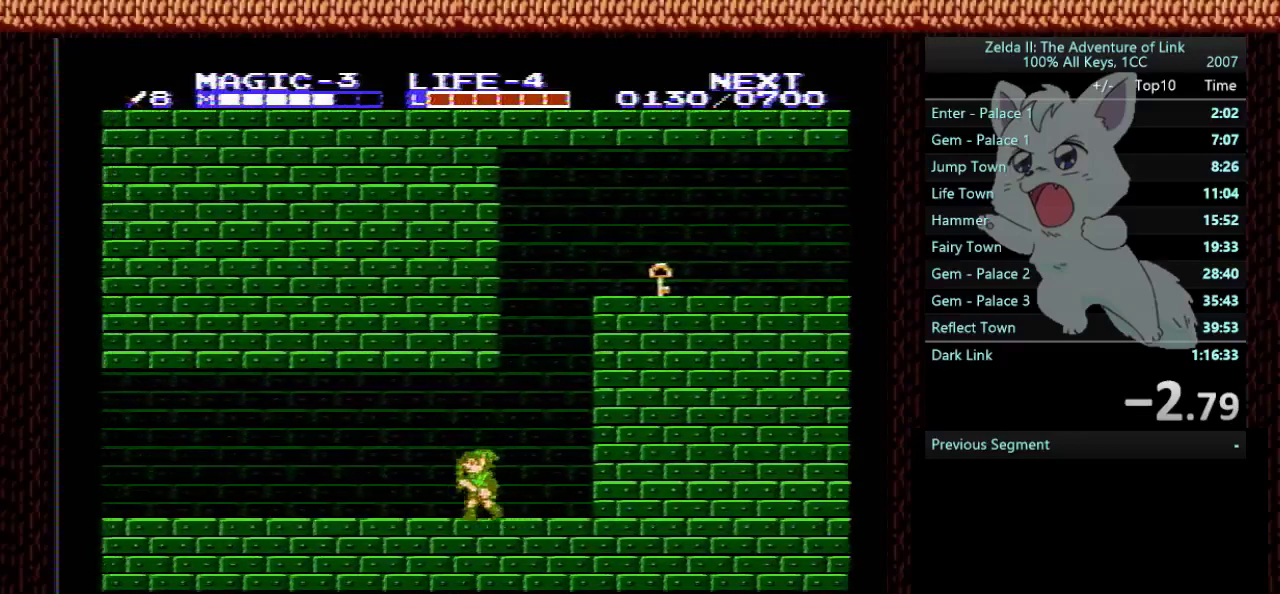
{"buttons": ["A"], "events": [[500, "A", "down"], [500, "DPAD_RIGHT", "up"]]}
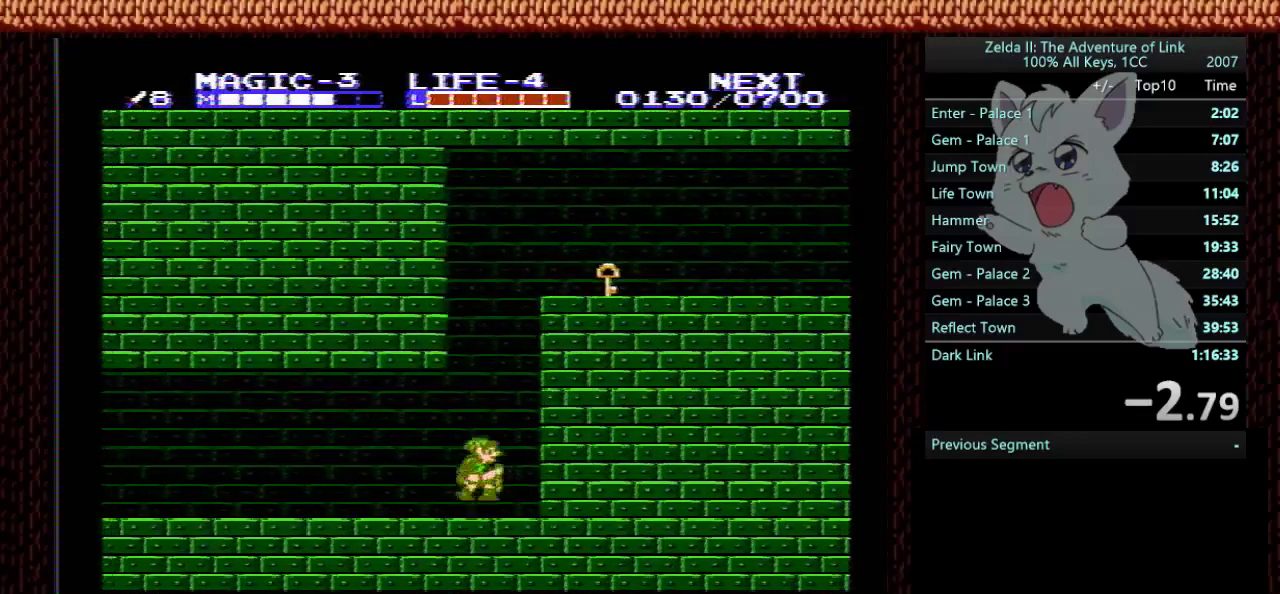
{"buttons": ["A", "DPAD_LEFT"], "events": [[134, "DPAD_LEFT", "down"]]}
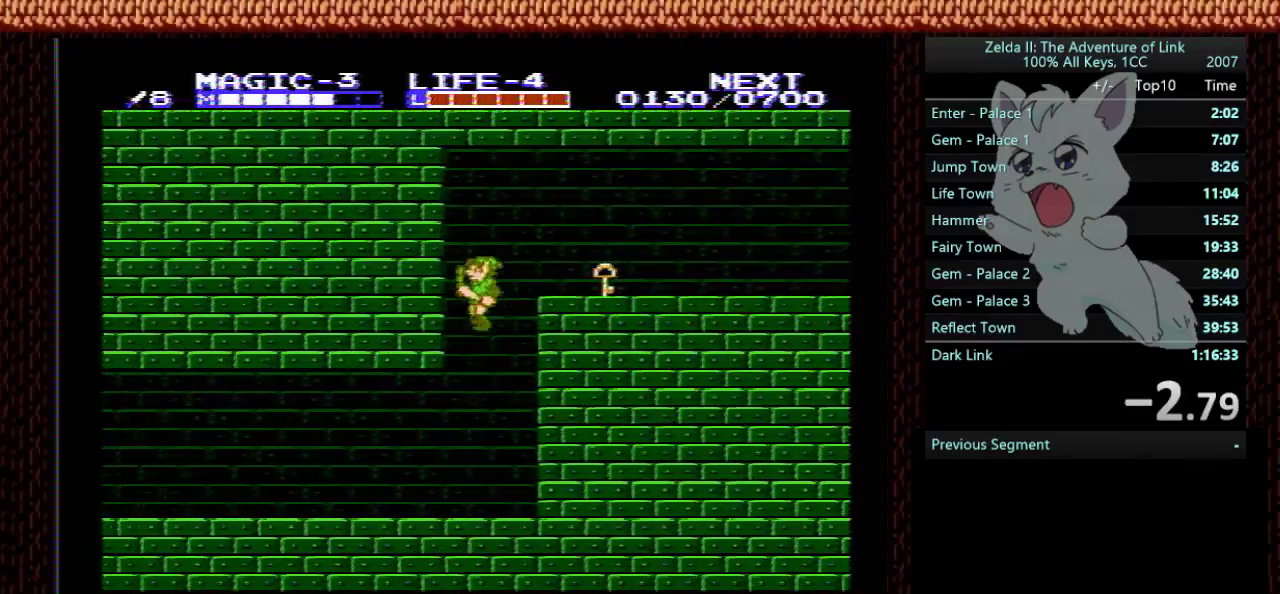
{"buttons": ["DPAD_LEFT"], "events": [[267, "A", "up"]]}
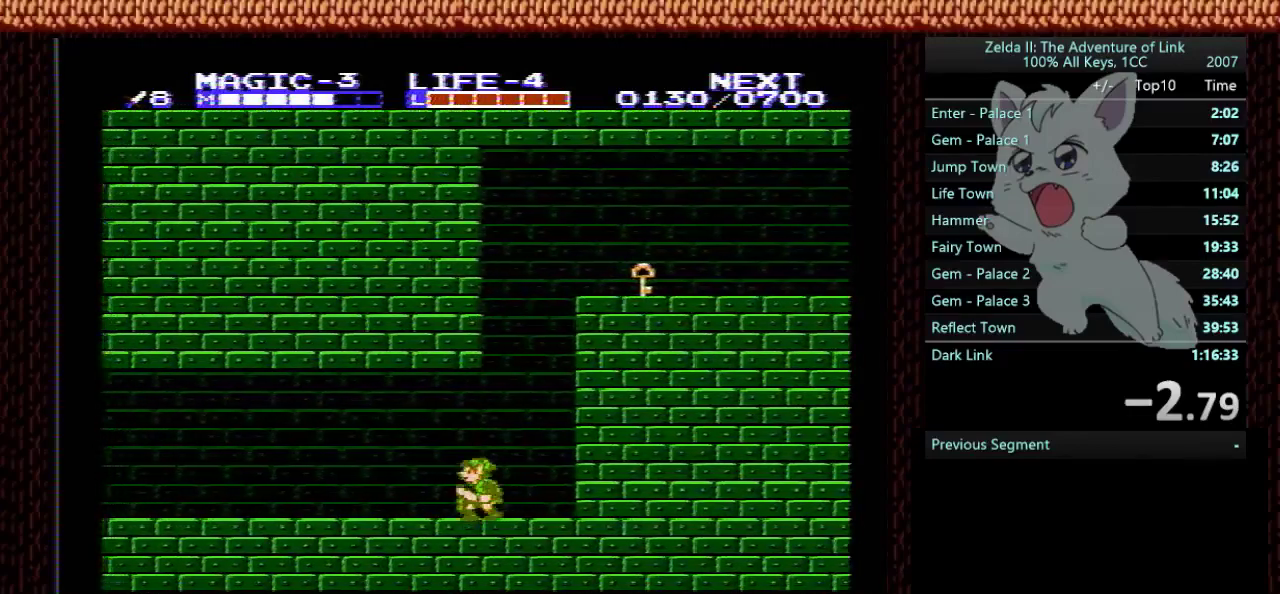
{"buttons": [], "events": [[34, "DPAD_LEFT", "up"], [267, "DPAD_RIGHT", "down"], [334, "DPAD_RIGHT", "up"]]}
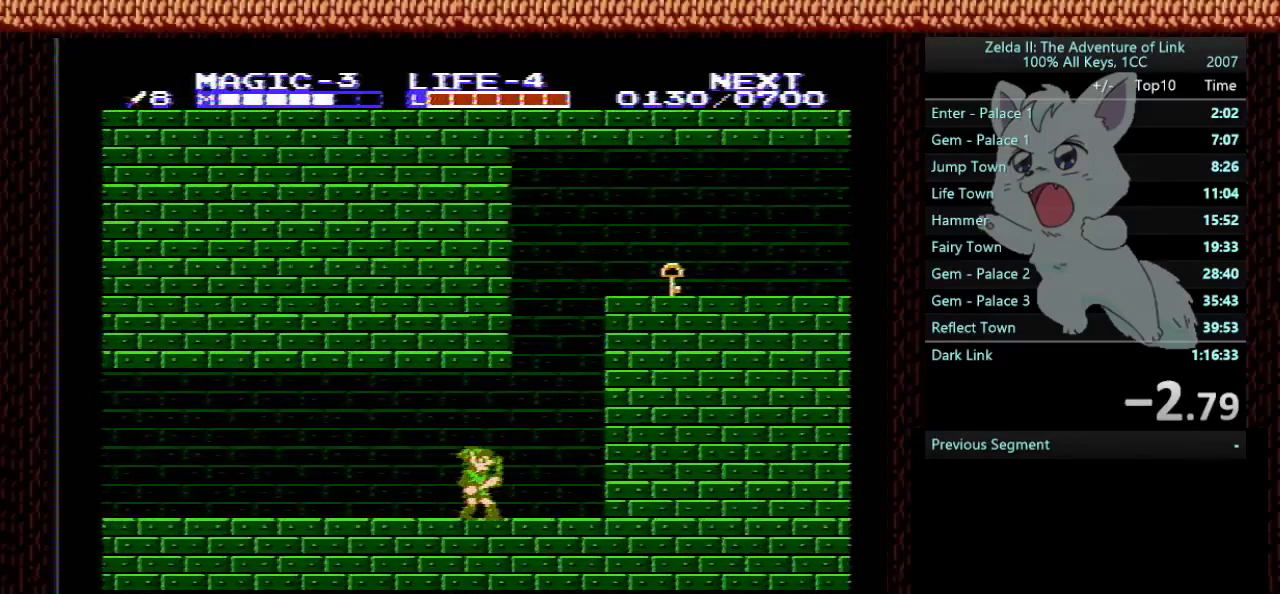
{"buttons": [], "events": []}
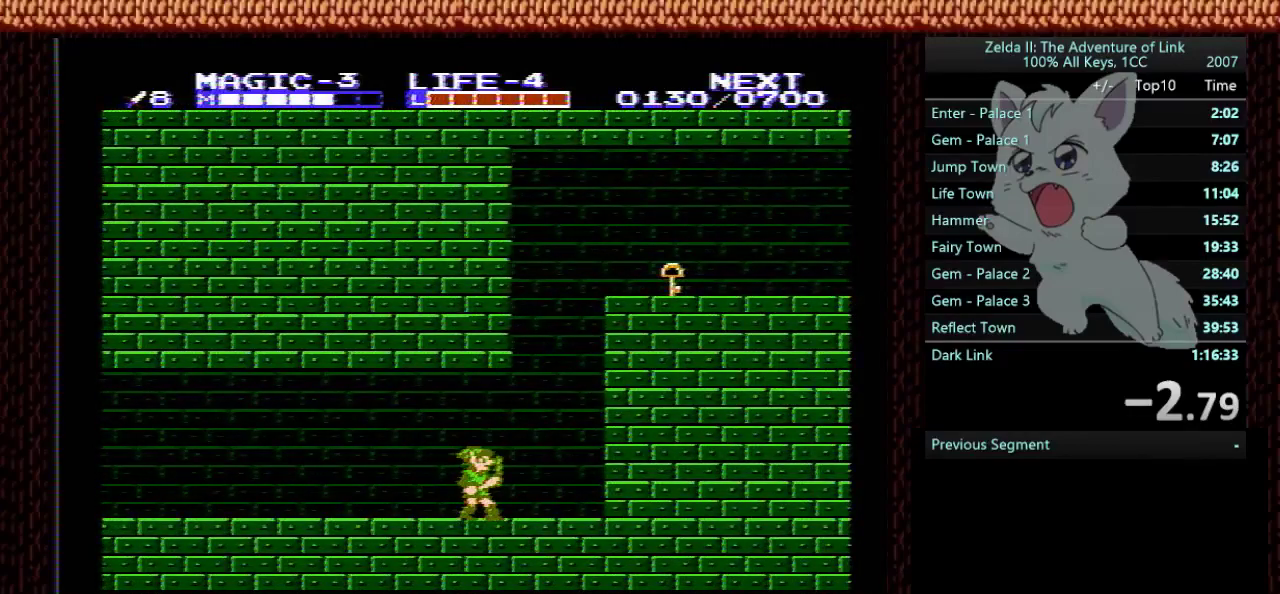
{"buttons": [], "events": []}
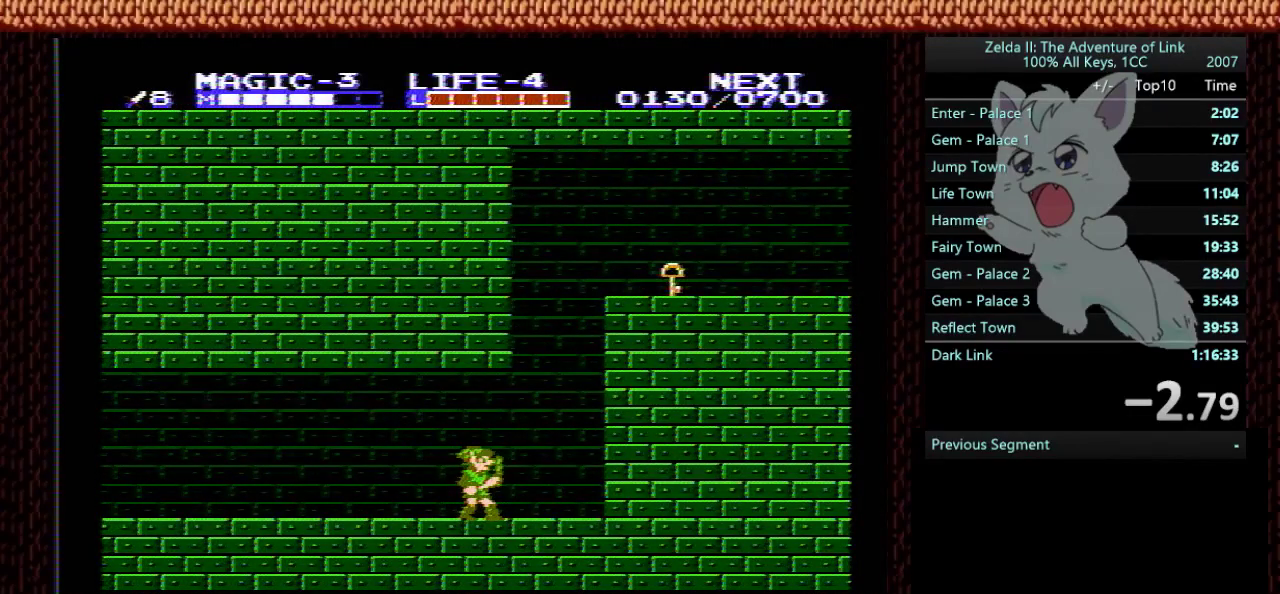
{"buttons": [], "events": []}
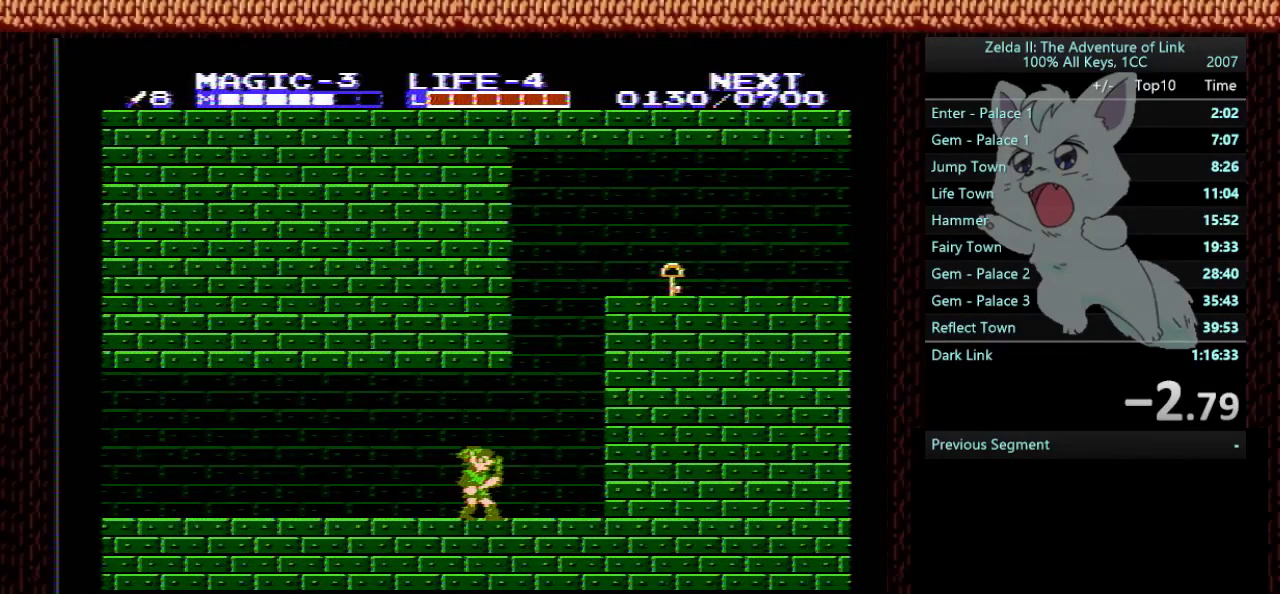
{"buttons": [], "events": []}
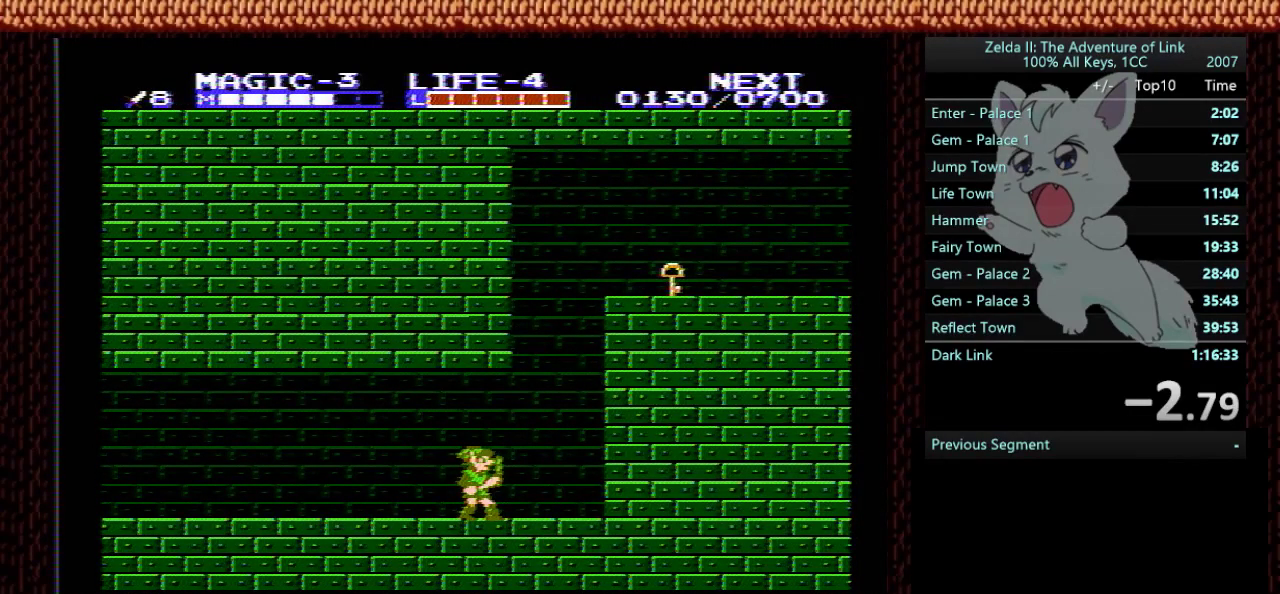
{"buttons": [], "events": []}
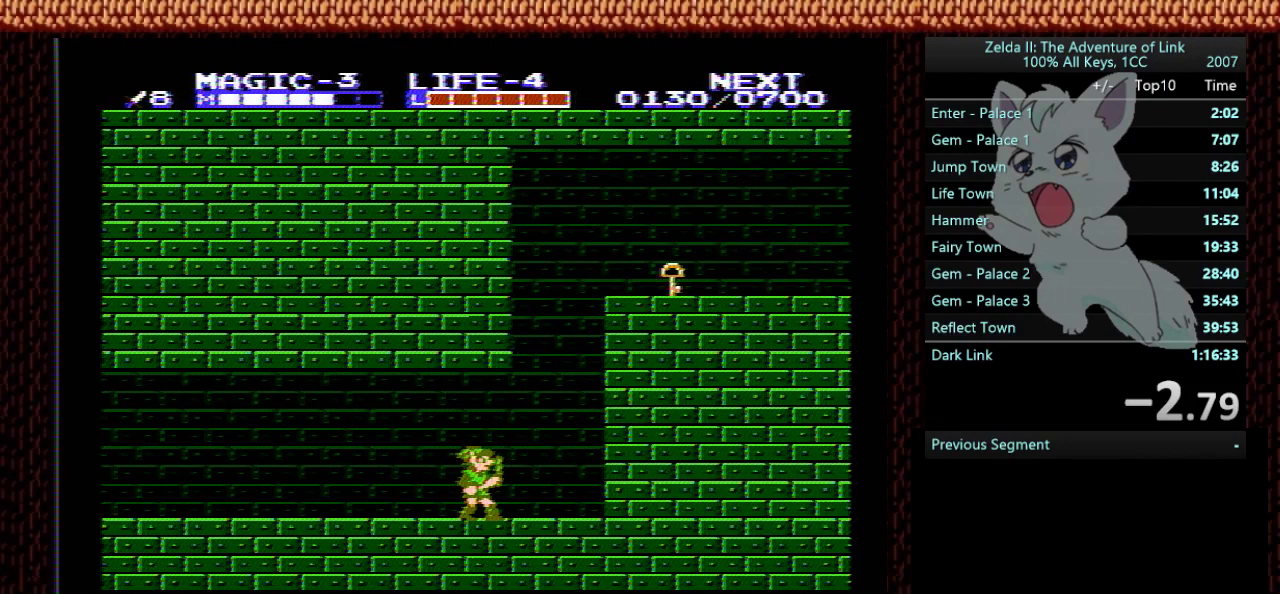
{"buttons": [], "events": []}
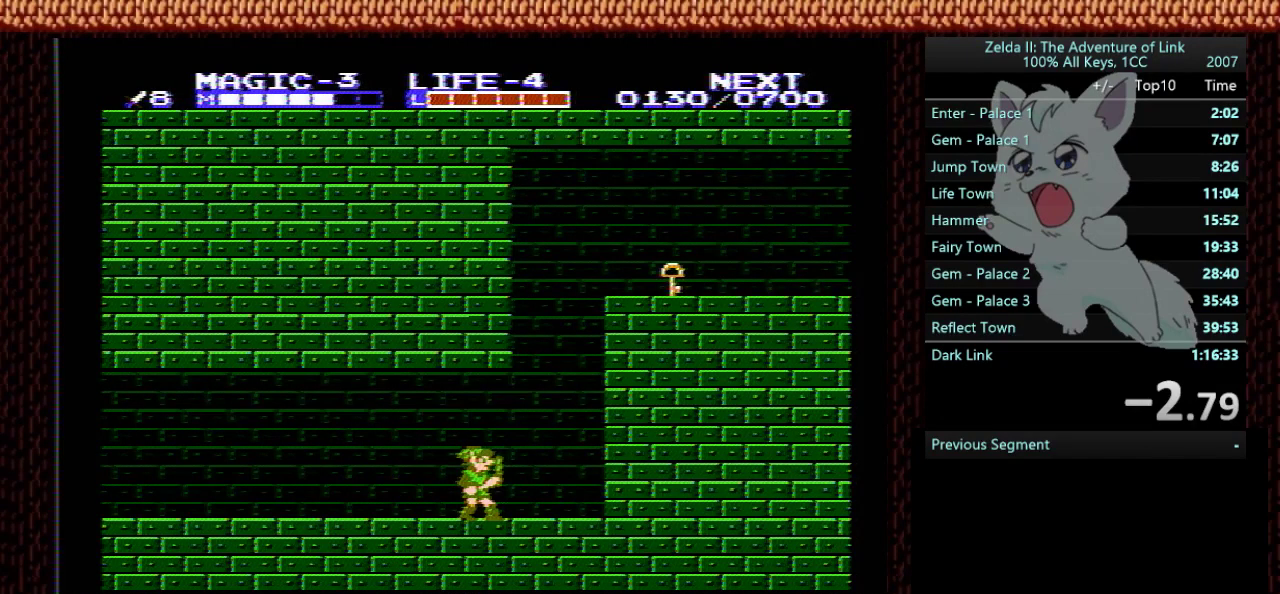
{"buttons": [], "events": [[34, "DPAD_LEFT", "down"], [367, "DPAD_LEFT", "up"]]}
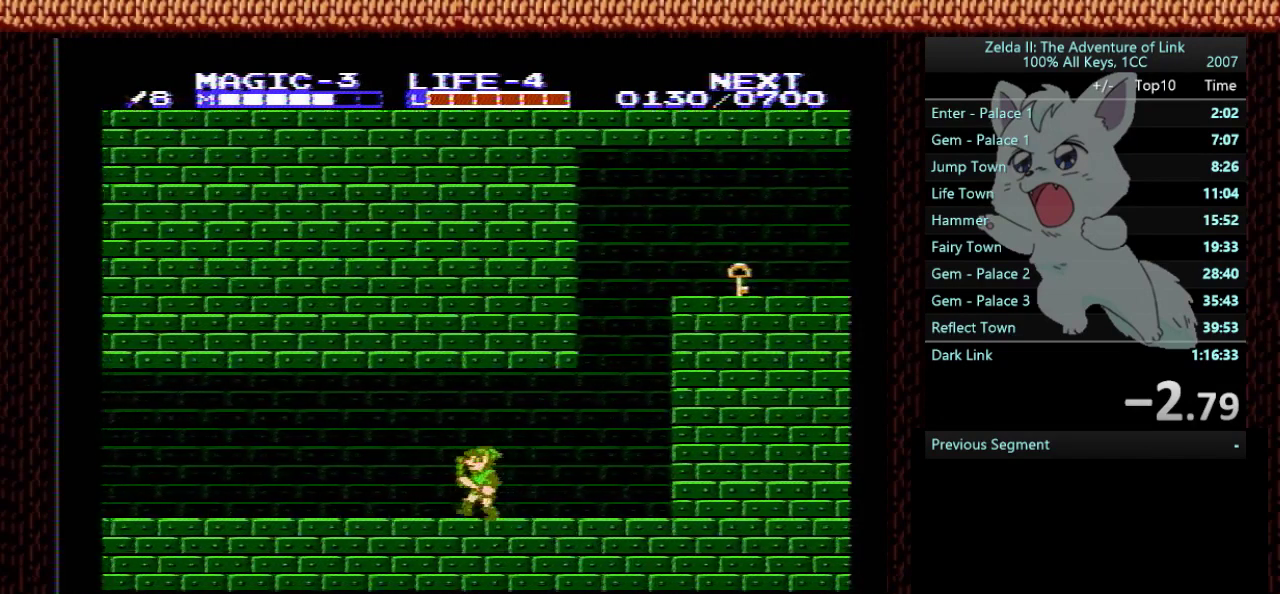
{"buttons": ["DPAD_RIGHT"], "events": [[67, "DPAD_LEFT", "down"], [233, "DPAD_LEFT", "up"], [367, "DPAD_RIGHT", "down"]]}
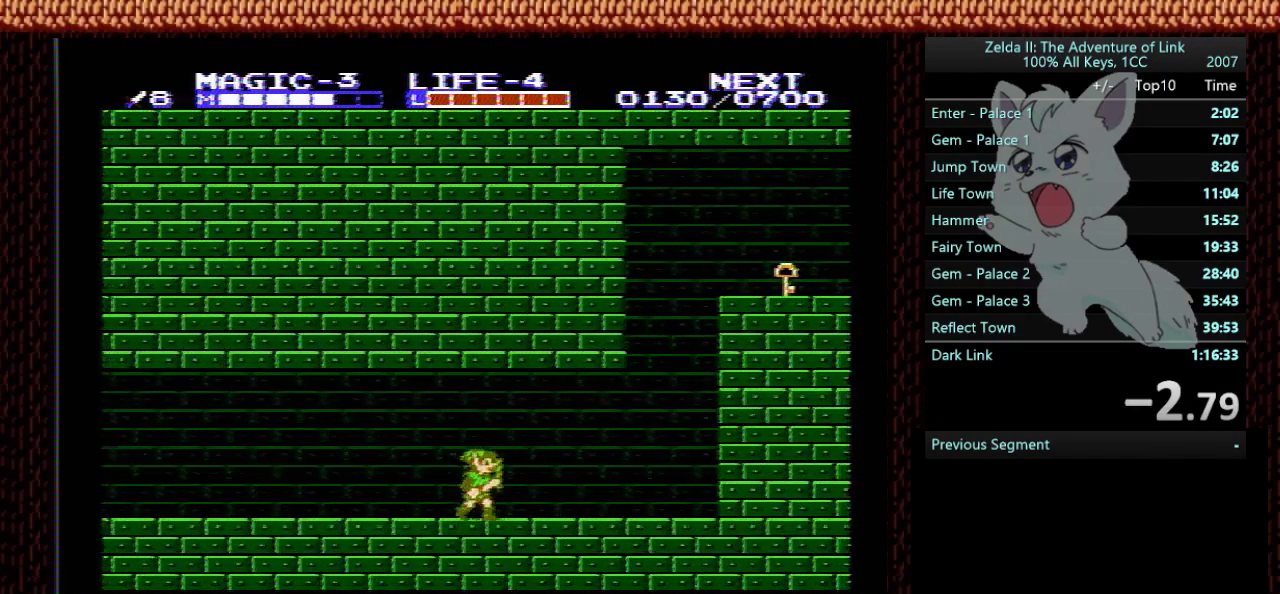
{"buttons": [], "events": [[134, "DPAD_RIGHT", "up"], [201, "DPAD_RIGHT", "down"], [301, "DPAD_RIGHT", "up"]]}